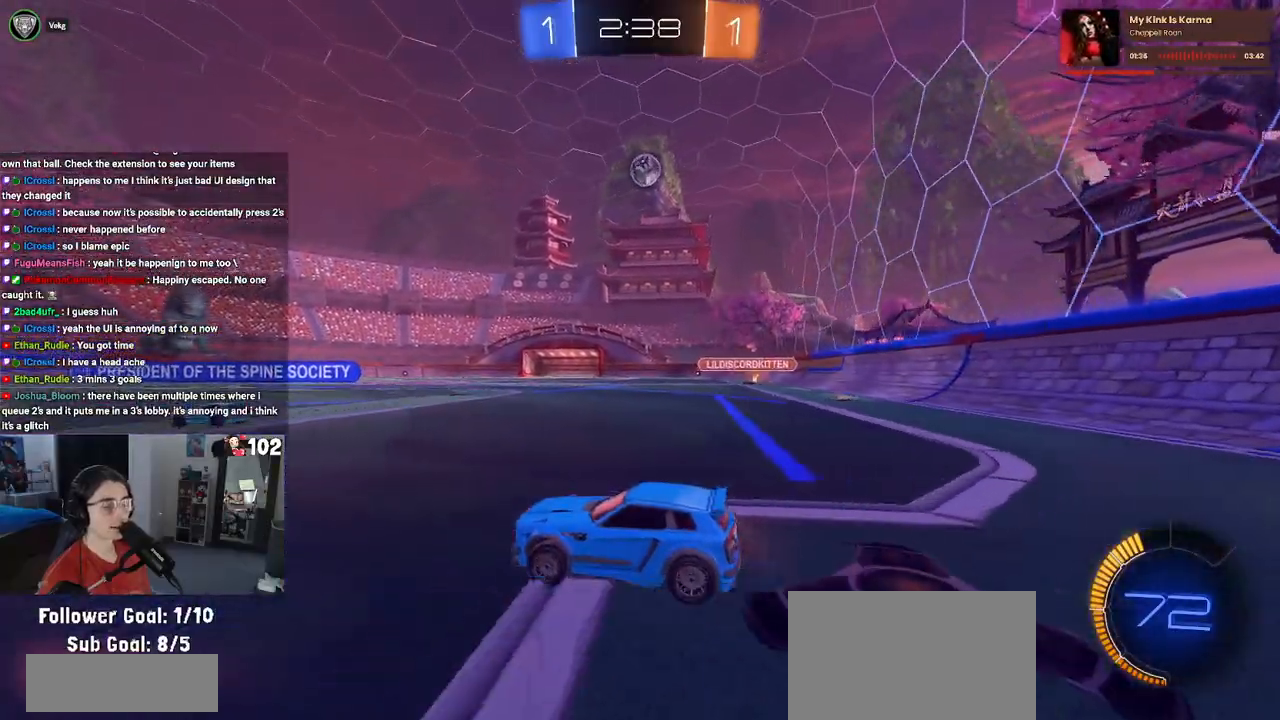
Gameplay with a controller (PlayStation layout); each line is a JSON object with the inputs held at the frame after it. "events" lists button and stick changes between this image and that frame as [ms after this image, input, new state], when the widget could be followed in between.
{"buttons": ["R2"], "left_stick": "right", "right_stick": "center", "events": [[17, "left_stick", "left"], [217, "left_stick", "center"], [300, "left_stick", "right"]]}
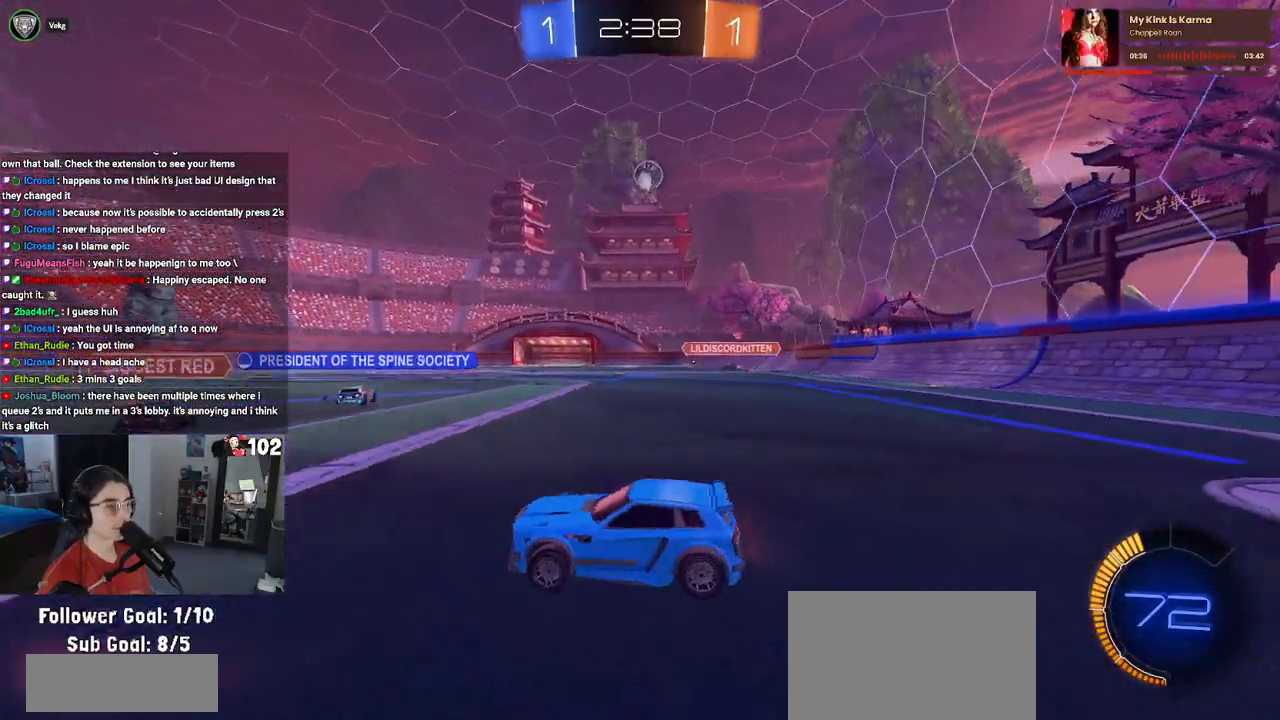
{"buttons": ["R2"], "left_stick": "left", "right_stick": "center", "events": [[17, "left_stick", "center"], [467, "left_stick", "left"]]}
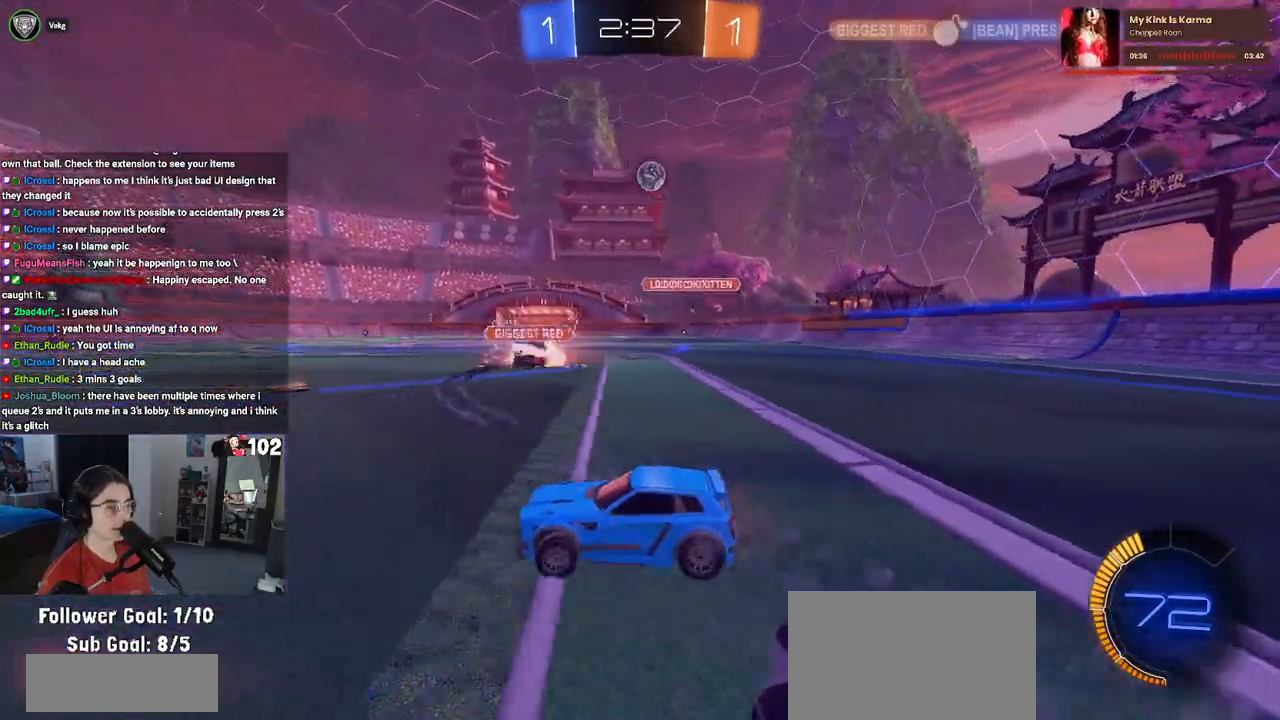
{"buttons": ["R2"], "left_stick": "center", "right_stick": "center", "events": [[350, "left_stick", "center"]]}
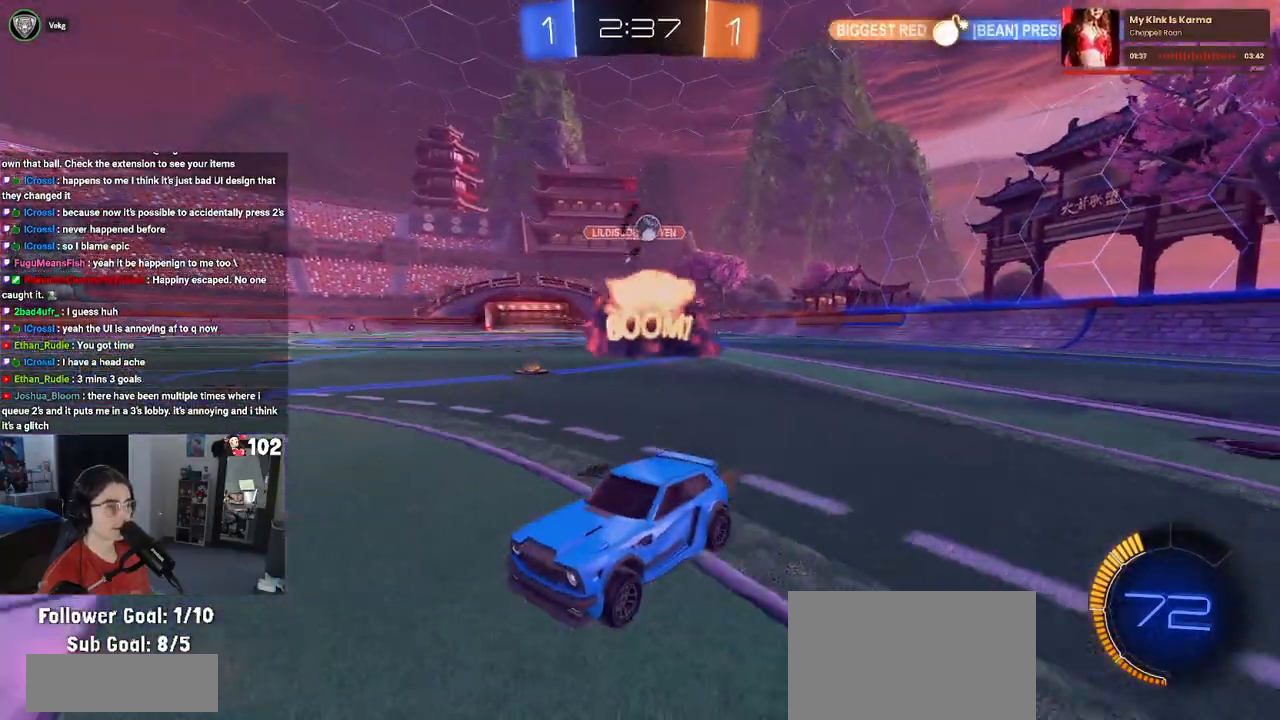
{"buttons": ["L2"], "left_stick": "center", "right_stick": "center", "events": [[50, "left_stick", "right"], [167, "L2", "down"], [183, "R2", "up"], [250, "left_stick", "center"]]}
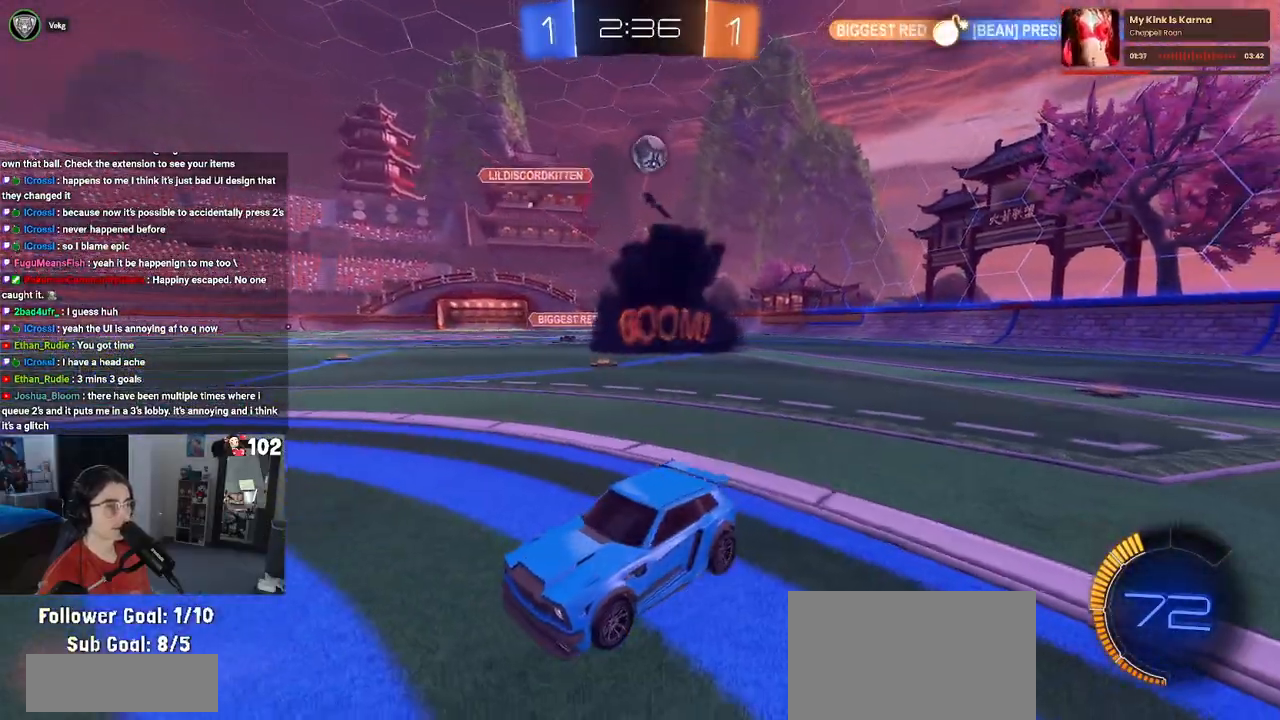
{"buttons": ["CROSS", "L1", "R1", "R2"], "left_stick": "down-left", "right_stick": "center", "events": [[33, "left_stick", "down"], [67, "CROSS", "down"], [100, "R2", "down"], [300, "CROSS", "up"], [300, "left_stick", "center"], [333, "CROSS", "down"], [333, "L2", "up"], [367, "left_stick", "down-left"], [450, "L1", "down"], [450, "R1", "down"]]}
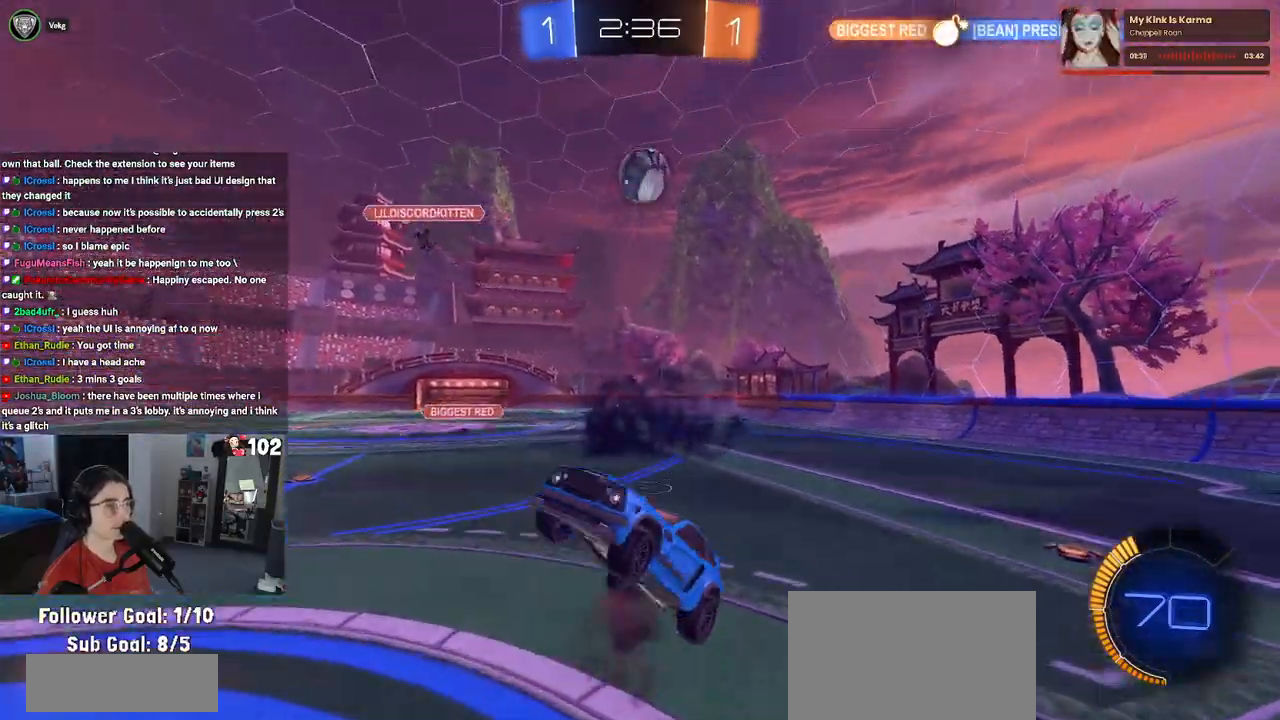
{"buttons": ["CROSS", "L1", "R1", "R2"], "left_stick": "up-right", "right_stick": "center", "events": [[67, "left_stick", "down"], [167, "left_stick", "center"], [267, "left_stick", "up-left"], [400, "left_stick", "up-right"]]}
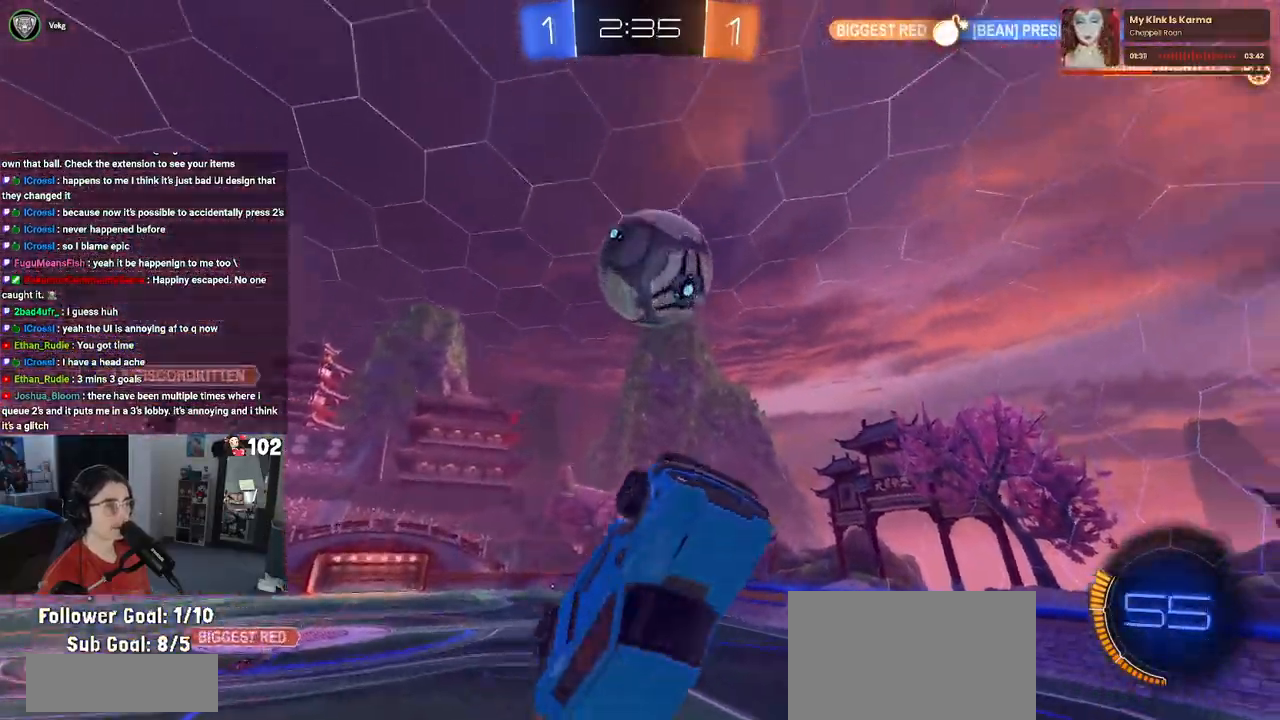
{"buttons": ["L1", "R1", "R2"], "left_stick": "right", "right_stick": "center", "events": [[150, "CROSS", "up"], [467, "left_stick", "right"]]}
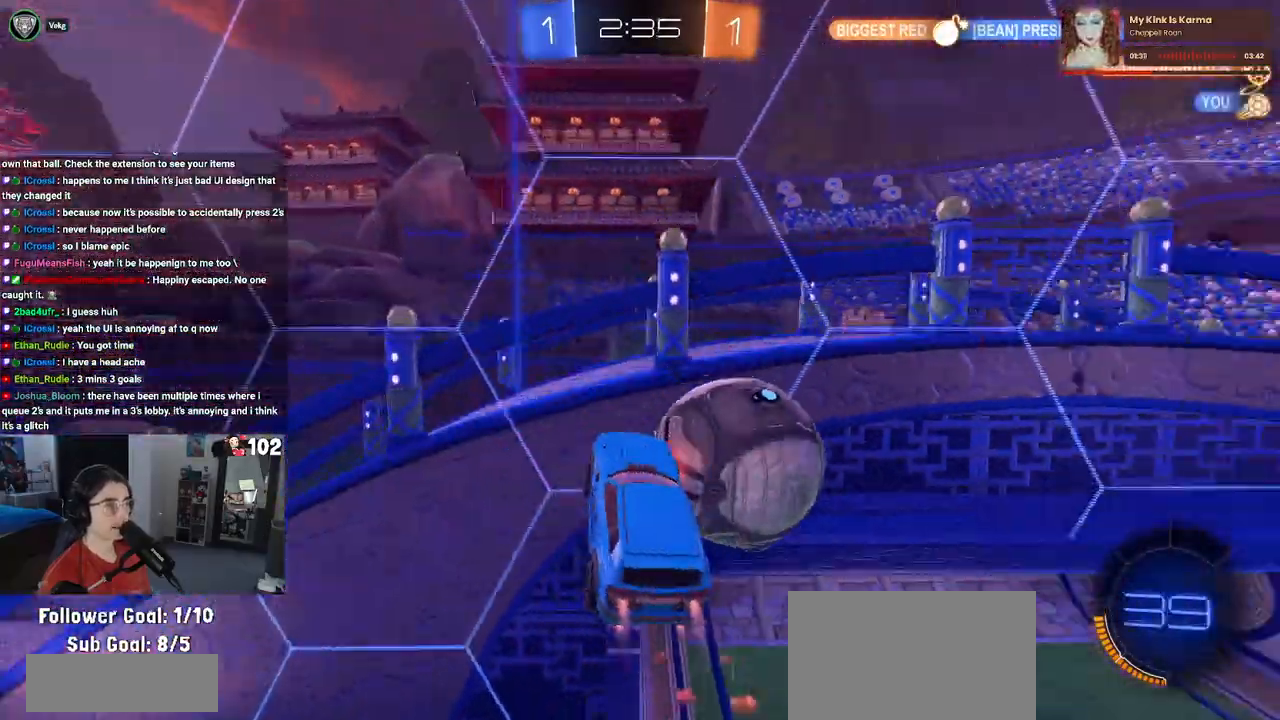
{"buttons": ["R2"], "left_stick": "down-right", "right_stick": "center", "events": [[117, "SQUARE", "down"], [133, "left_stick", "down-right"], [317, "L1", "up"], [417, "R1", "up"], [433, "SQUARE", "up"]]}
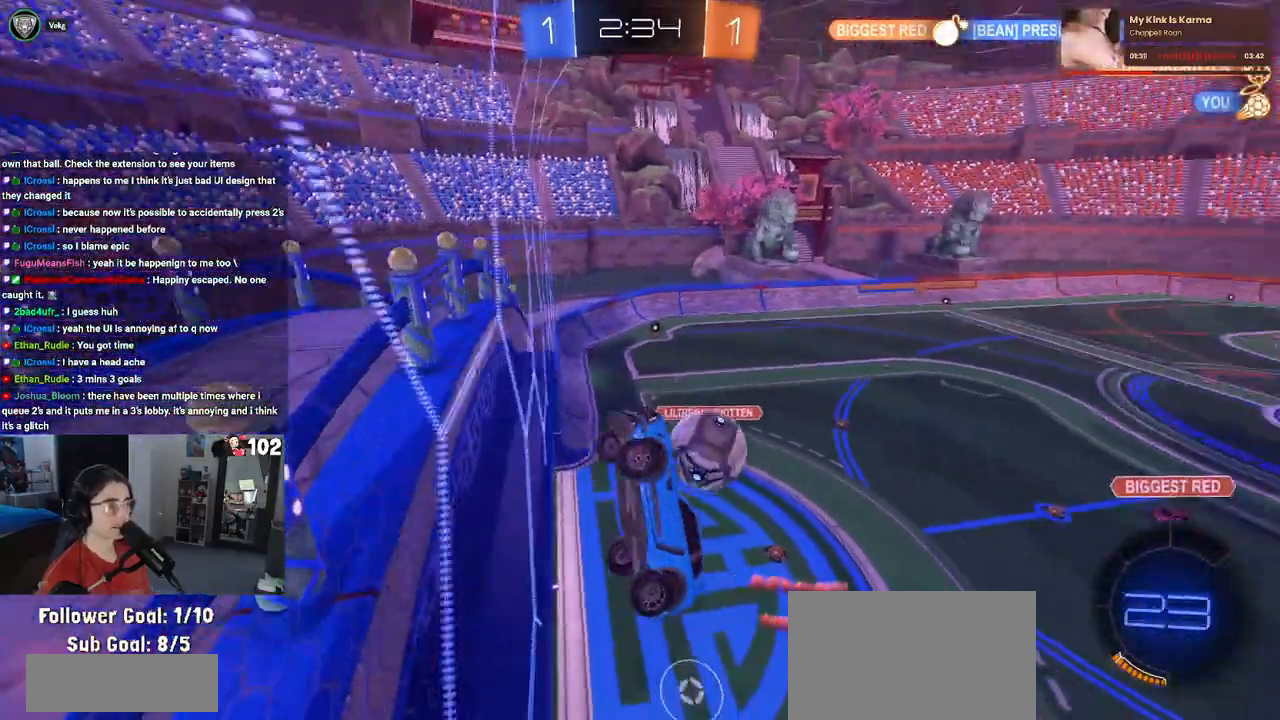
{"buttons": ["R2"], "left_stick": "down-right", "right_stick": "center", "events": []}
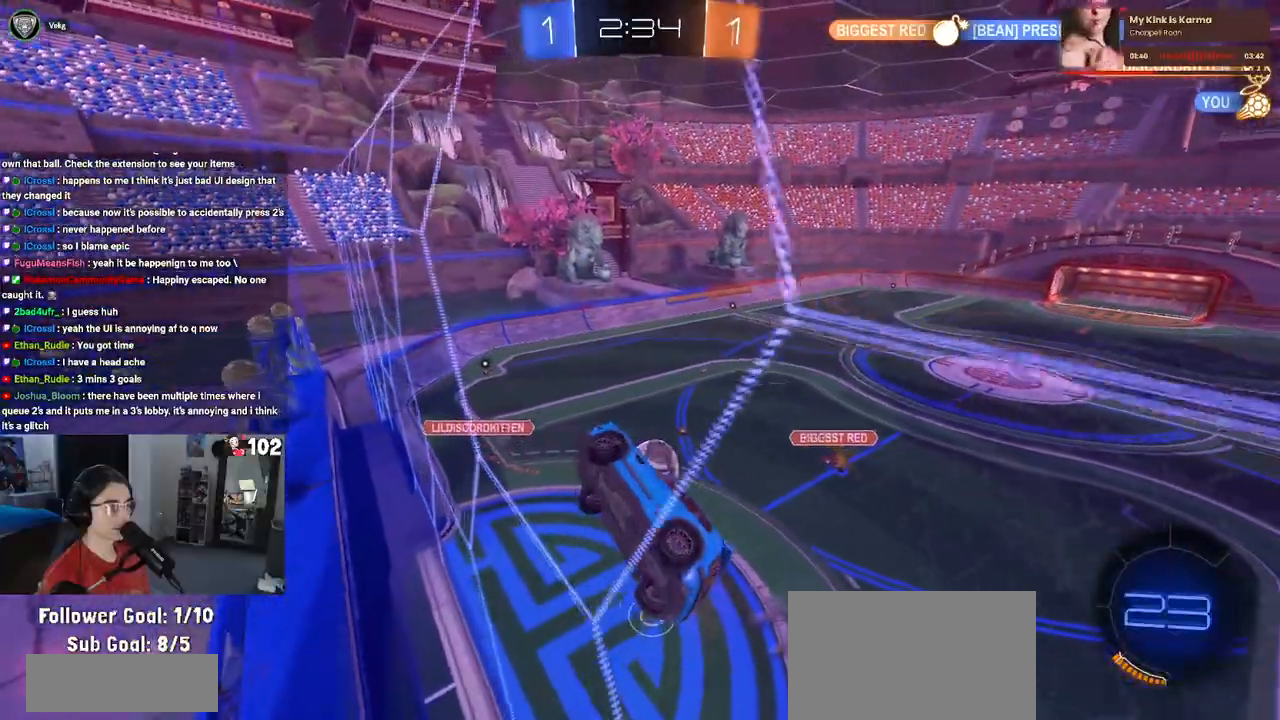
{"buttons": ["R1", "R2"], "left_stick": "up-right", "right_stick": "center", "events": [[50, "left_stick", "right"], [133, "R1", "down"], [317, "left_stick", "up-right"]]}
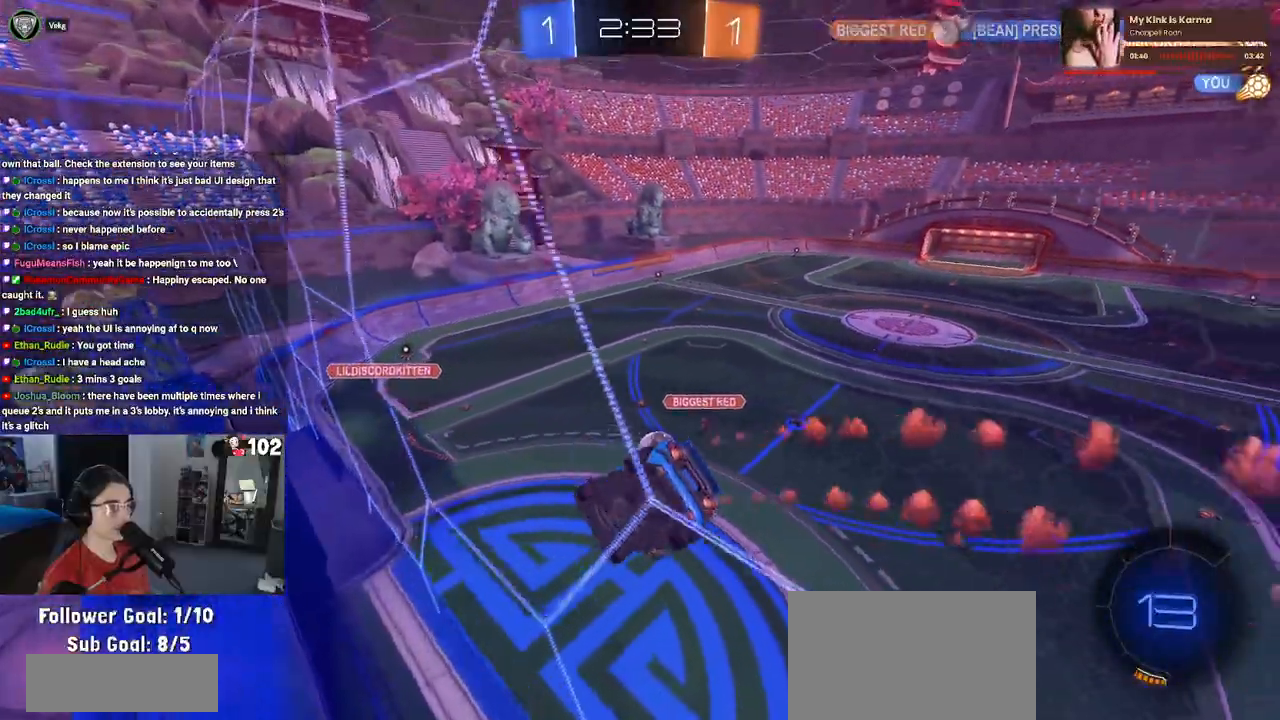
{"buttons": ["R1", "R2"], "left_stick": "center", "right_stick": "center", "events": [[33, "left_stick", "center"]]}
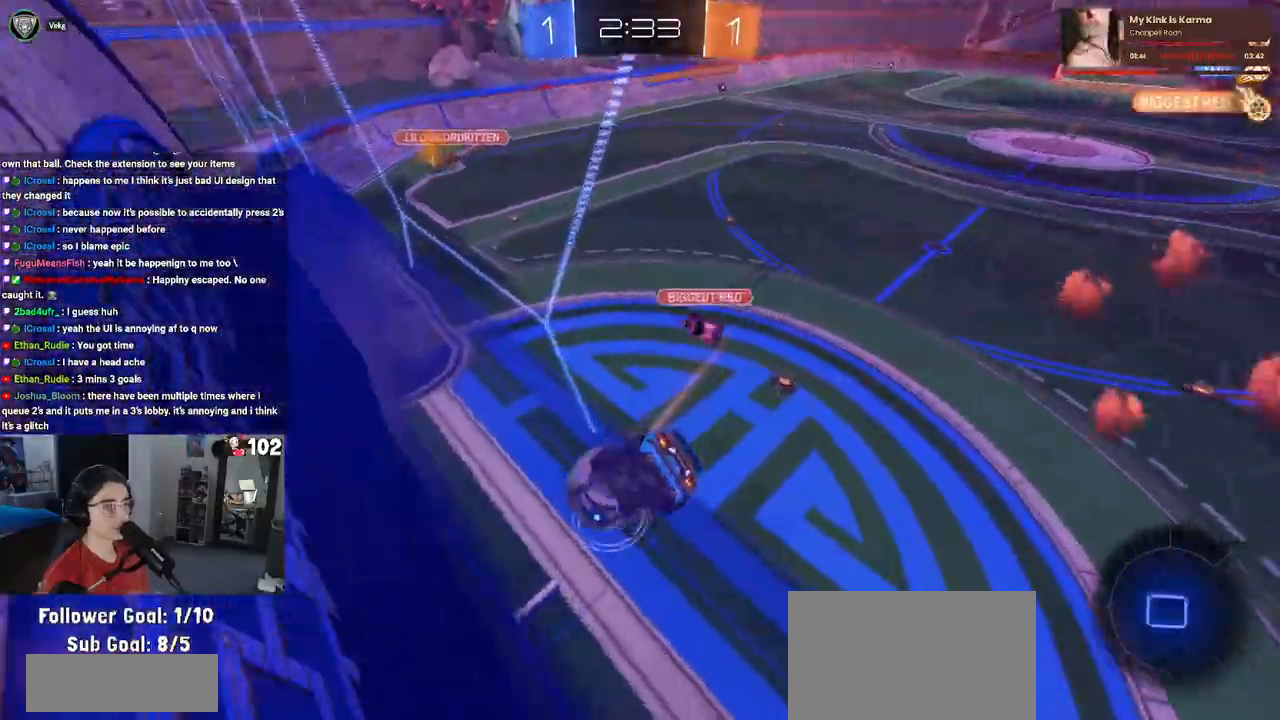
{"buttons": ["L1"], "left_stick": "right", "right_stick": "center", "events": [[167, "left_stick", "up-right"], [233, "TRIANGLE", "down"], [317, "left_stick", "right"], [350, "L1", "down"], [367, "R1", "up"], [367, "TRIANGLE", "up"], [450, "R2", "up"]]}
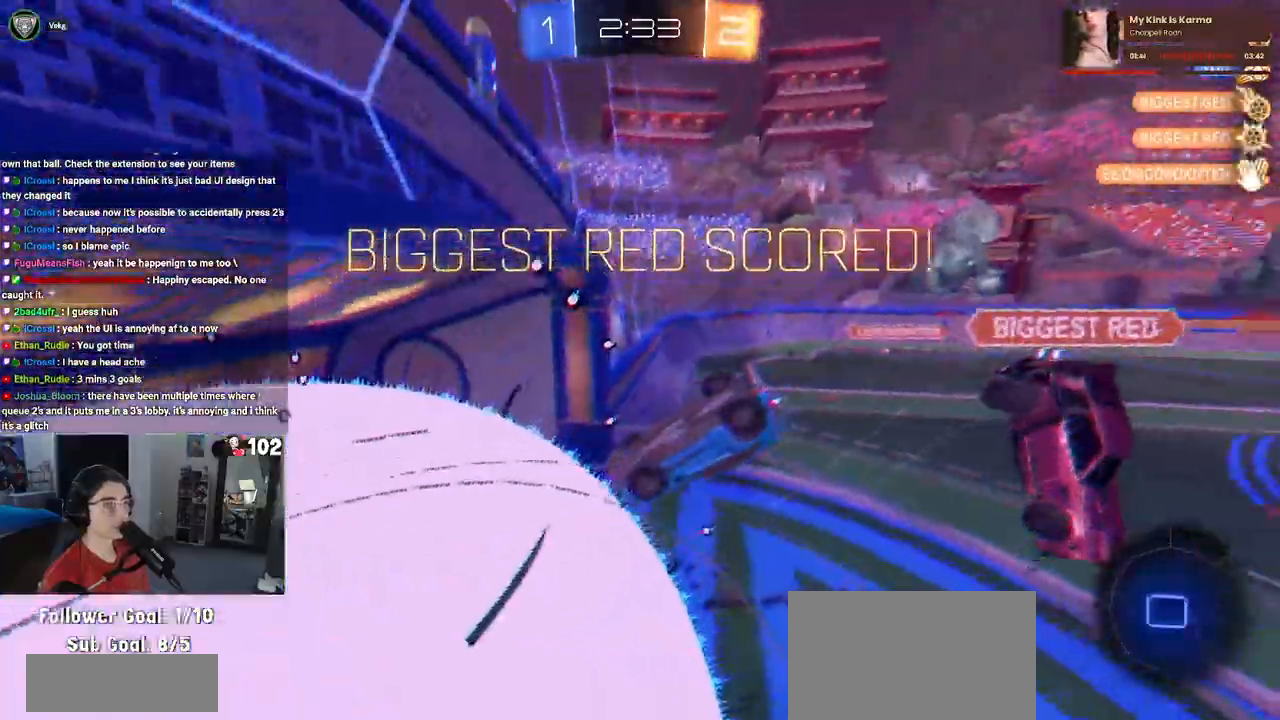
{"buttons": [], "left_stick": "right", "right_stick": "center", "events": [[200, "L1", "up"], [333, "TRIANGLE", "down"], [417, "TRIANGLE", "up"]]}
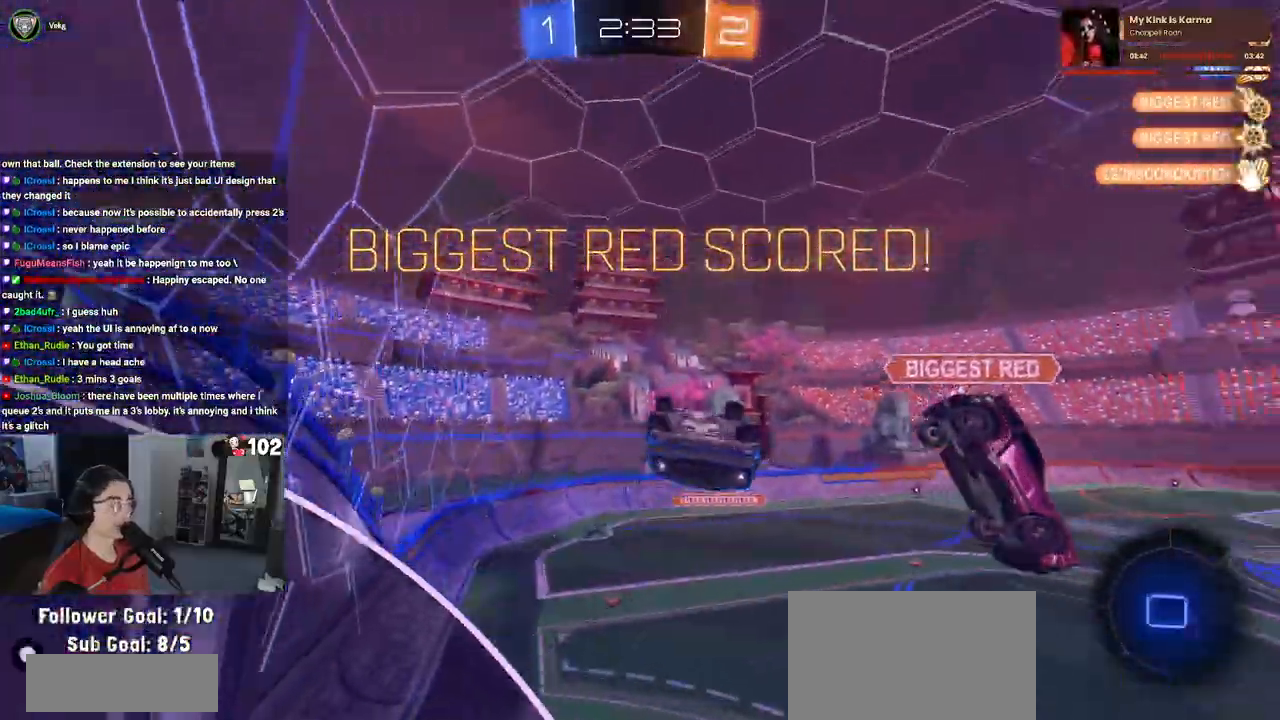
{"buttons": [], "left_stick": "right", "right_stick": "center", "events": []}
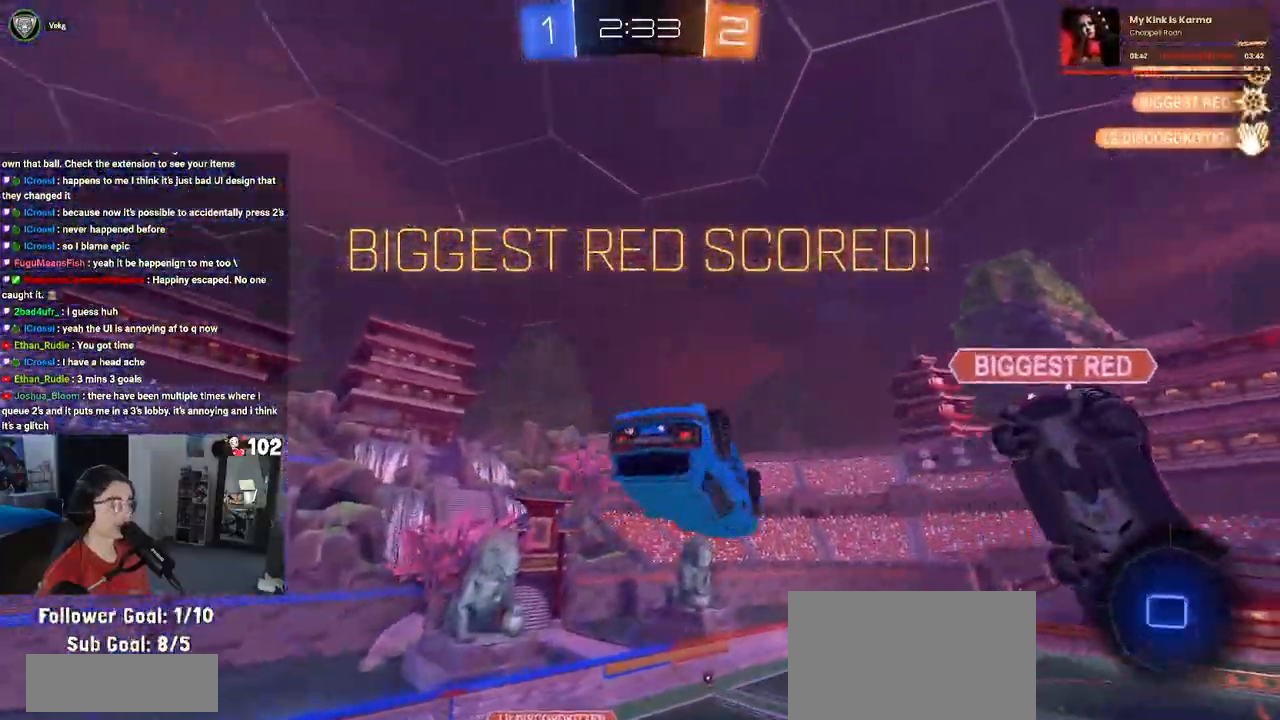
{"buttons": [], "left_stick": "right", "right_stick": "center", "events": []}
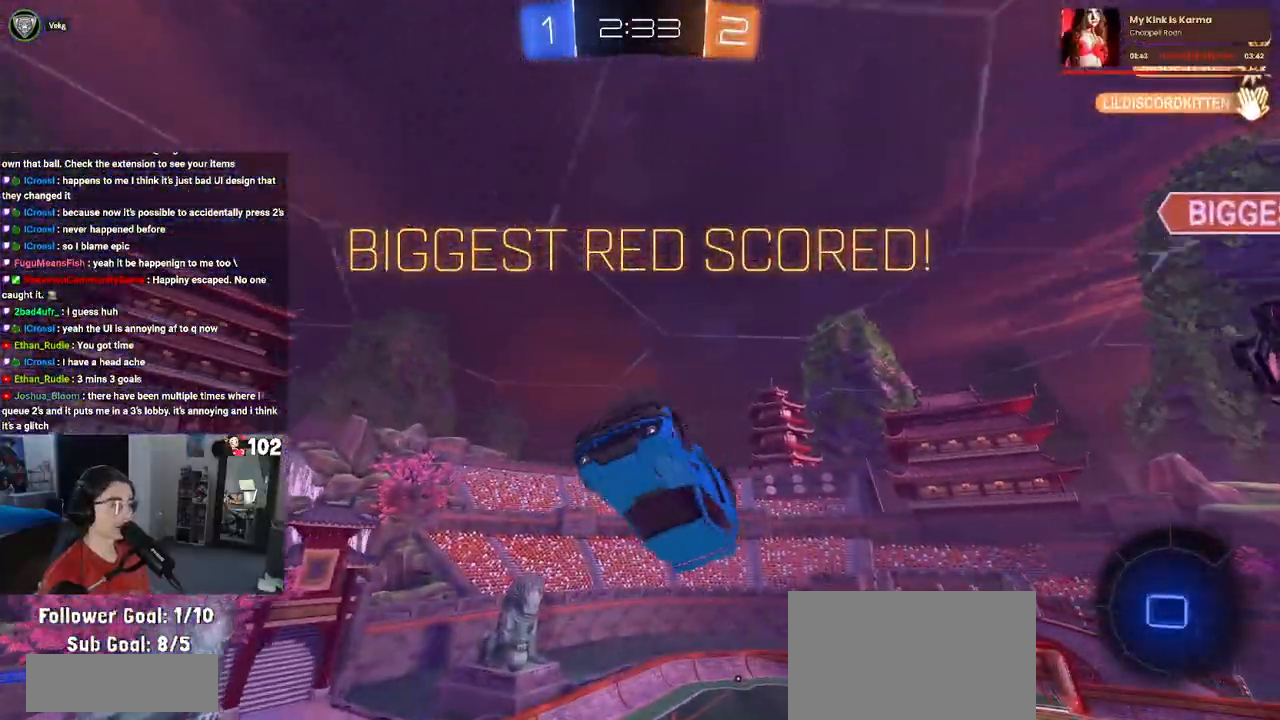
{"buttons": ["CROSS", "SQUARE"], "left_stick": "down-right", "right_stick": "center", "events": [[217, "SQUARE", "down"], [300, "left_stick", "down-right"], [483, "CROSS", "down"]]}
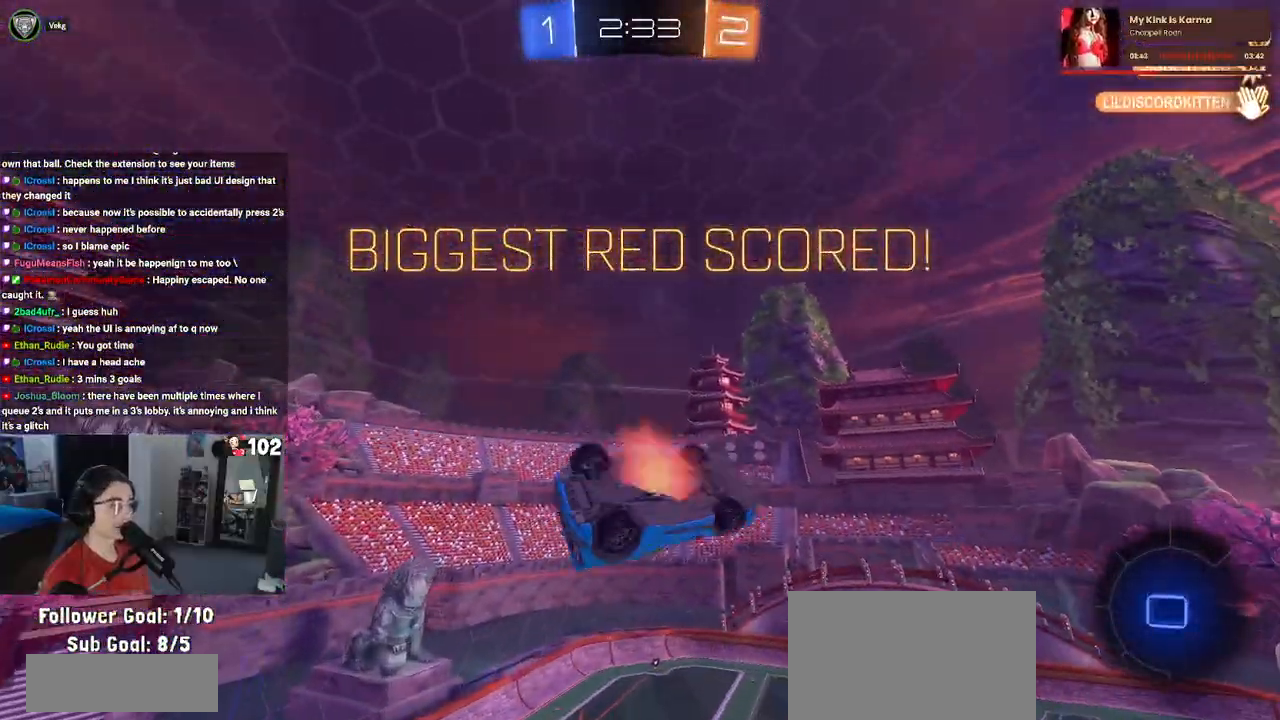
{"buttons": [], "left_stick": "right", "right_stick": "center", "events": [[133, "CROSS", "up"], [367, "SQUARE", "up"], [450, "left_stick", "right"]]}
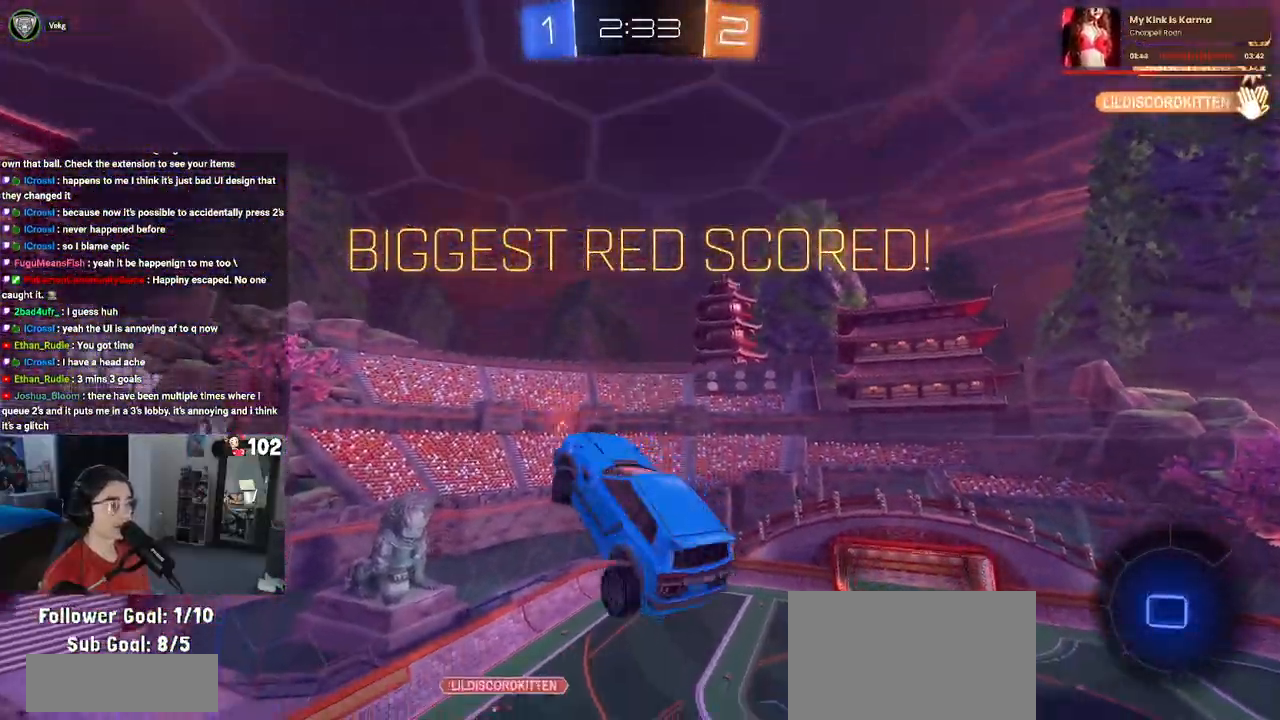
{"buttons": ["R3"], "left_stick": "up-right", "right_stick": "center", "events": [[17, "left_stick", "up-right"], [50, "CROSS", "down"], [150, "CROSS", "up"], [300, "R3", "down"]]}
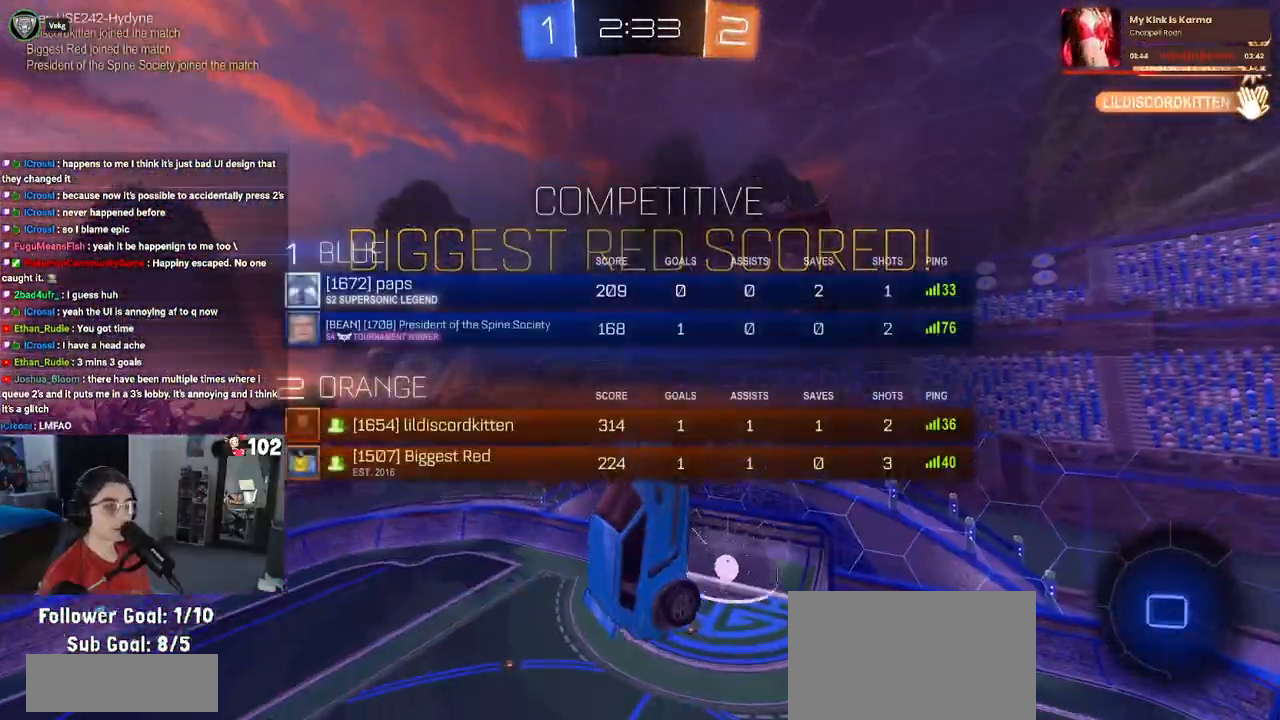
{"buttons": ["R3"], "left_stick": "up-right", "right_stick": "center", "events": []}
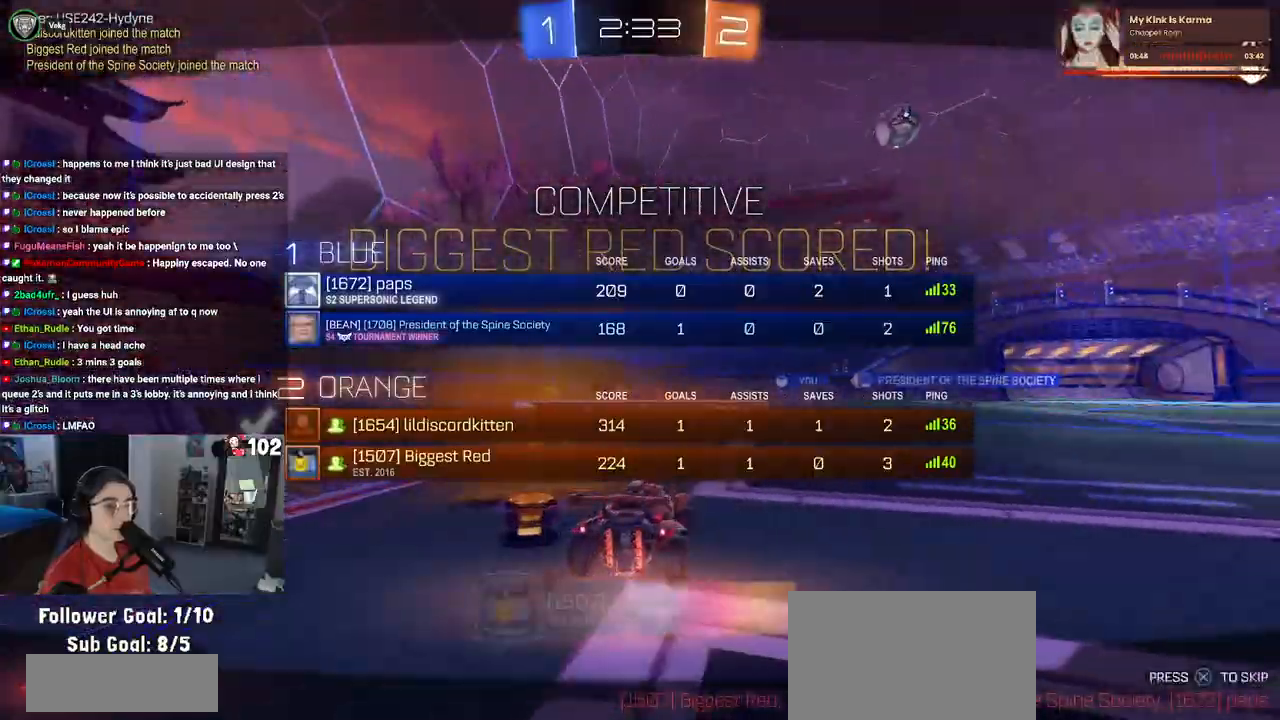
{"buttons": [], "left_stick": "center", "right_stick": "center", "events": [[33, "left_stick", "center"], [133, "R3", "up"], [333, "CROSS", "down"], [433, "CROSS", "up"]]}
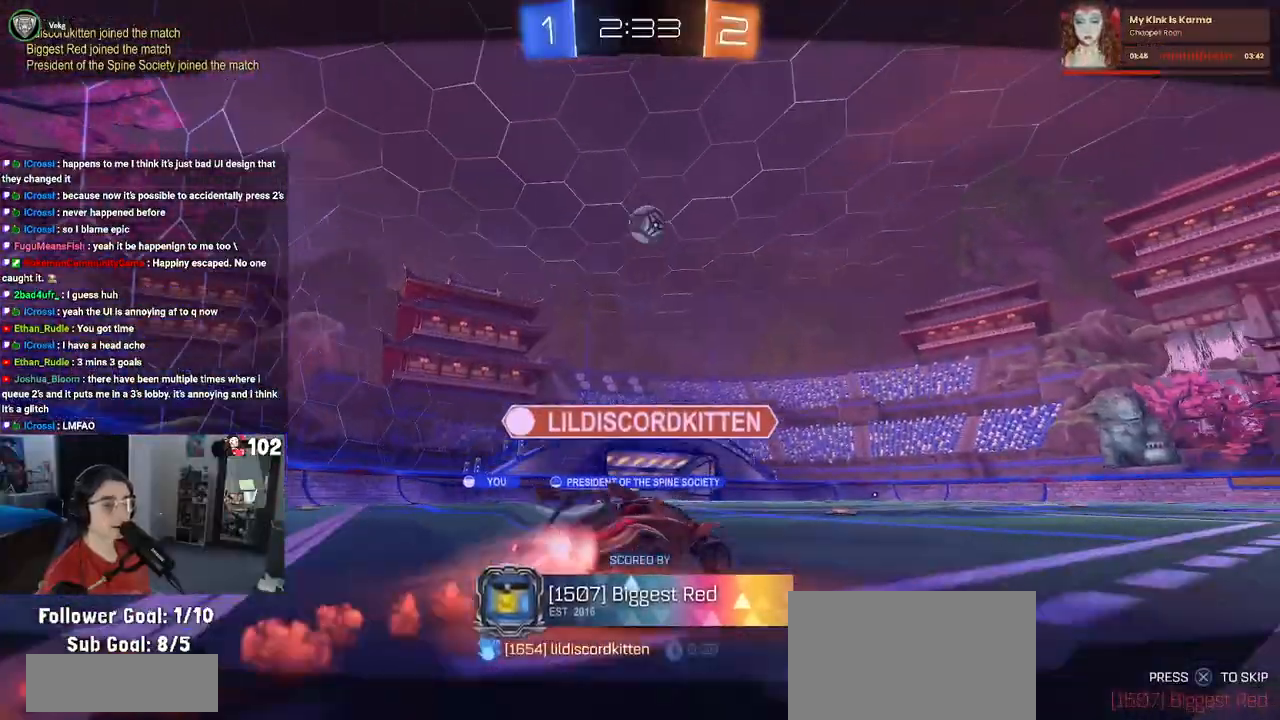
{"buttons": ["CROSS"], "left_stick": "center", "right_stick": "center", "events": [[50, "CROSS", "down"], [200, "CROSS", "up"], [250, "CROSS", "down"], [400, "CROSS", "up"], [483, "CROSS", "down"]]}
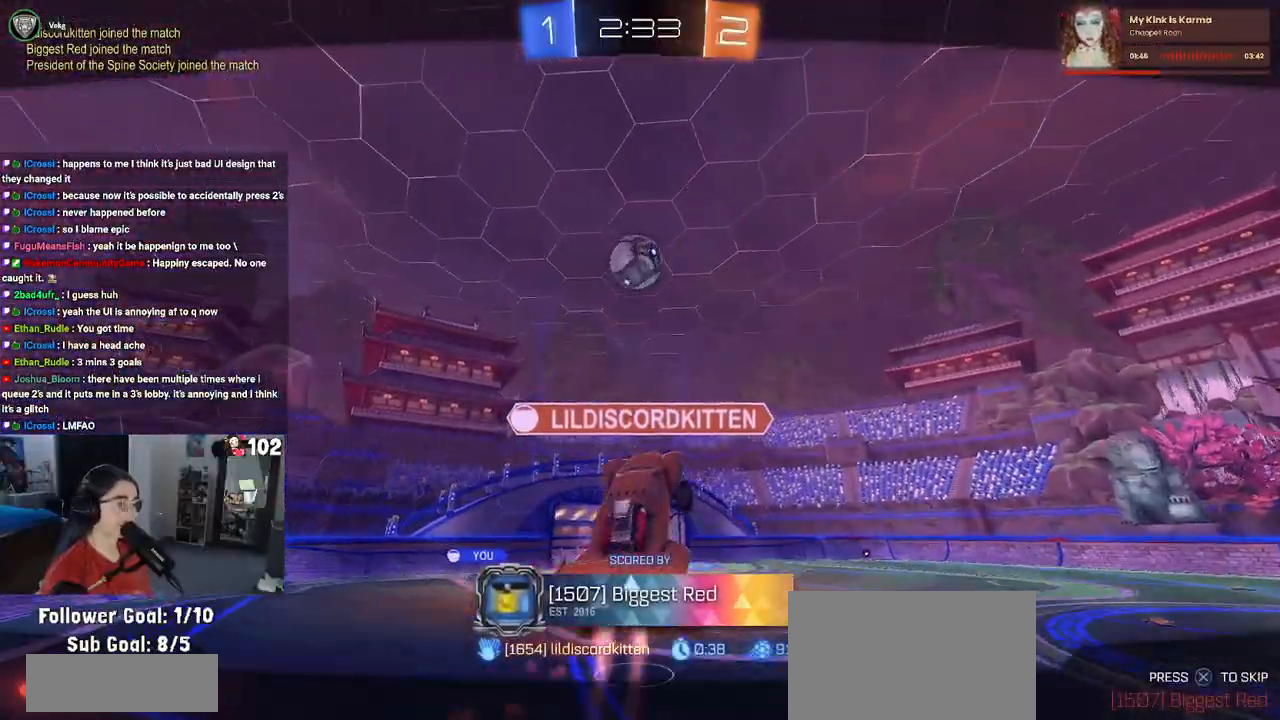
{"buttons": [], "left_stick": "center", "right_stick": "center", "events": [[83, "CROSS", "up"], [183, "CROSS", "down"], [300, "CROSS", "up"], [383, "CROSS", "down"], [500, "CROSS", "up"]]}
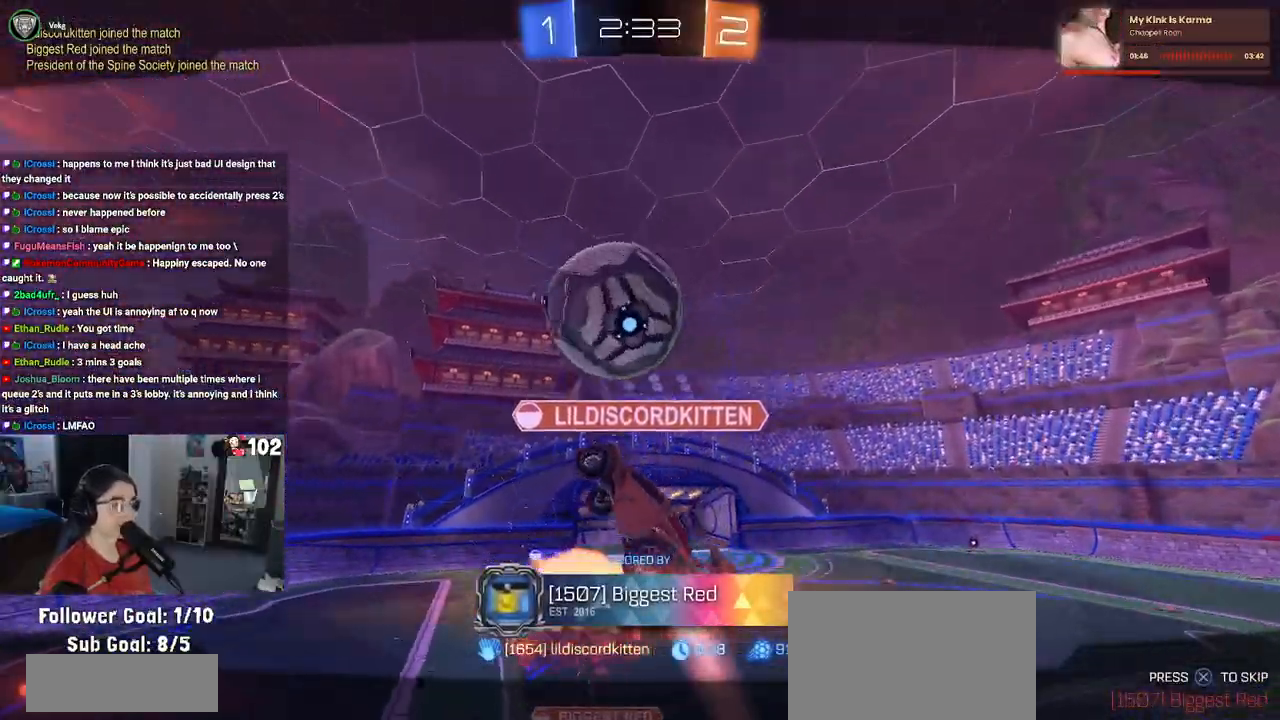
{"buttons": [], "left_stick": "center", "right_stick": "center", "events": [[100, "CROSS", "down"], [217, "CROSS", "up"]]}
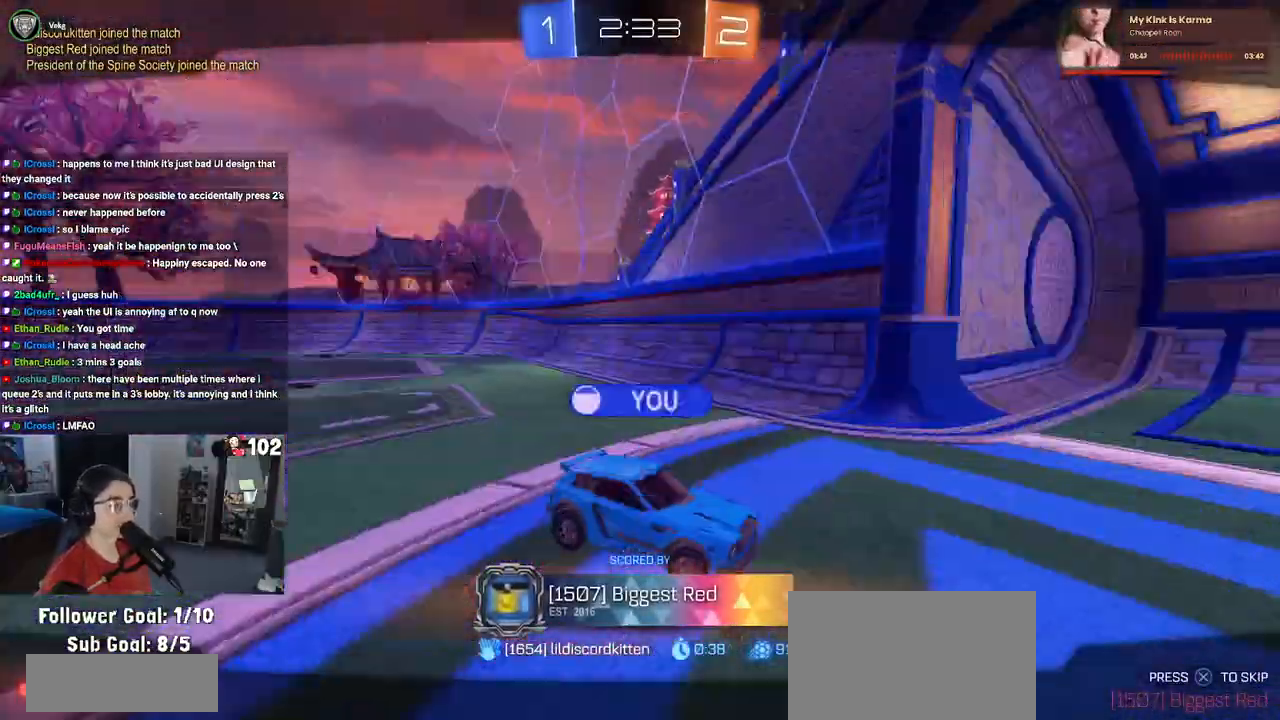
{"buttons": [], "left_stick": "center", "right_stick": "center", "events": []}
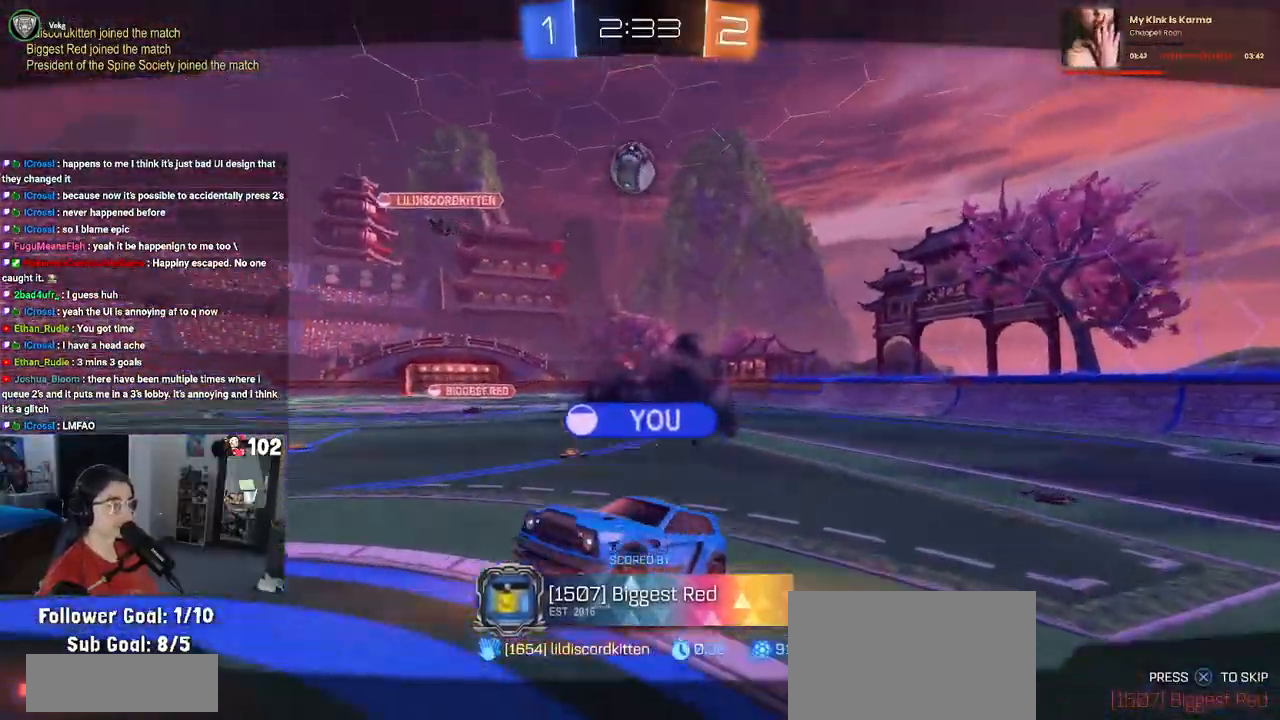
{"buttons": [], "left_stick": "center", "right_stick": "center", "events": []}
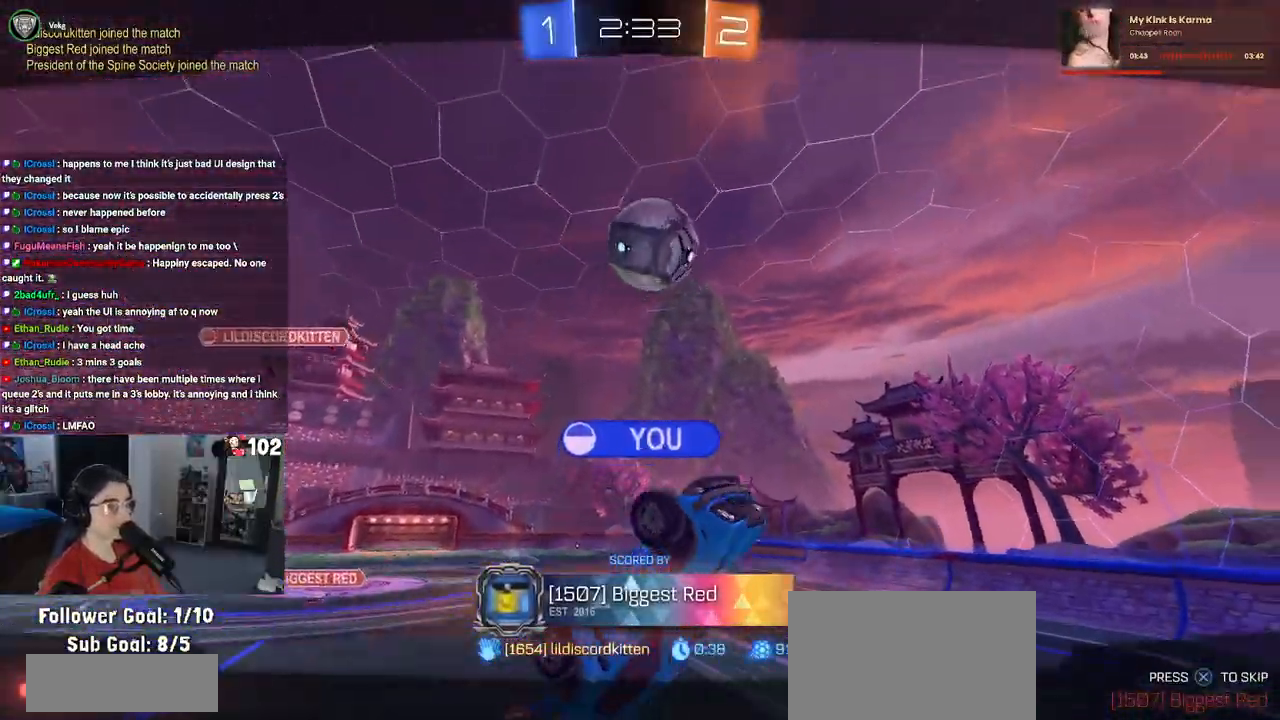
{"buttons": [], "left_stick": "center", "right_stick": "center", "events": []}
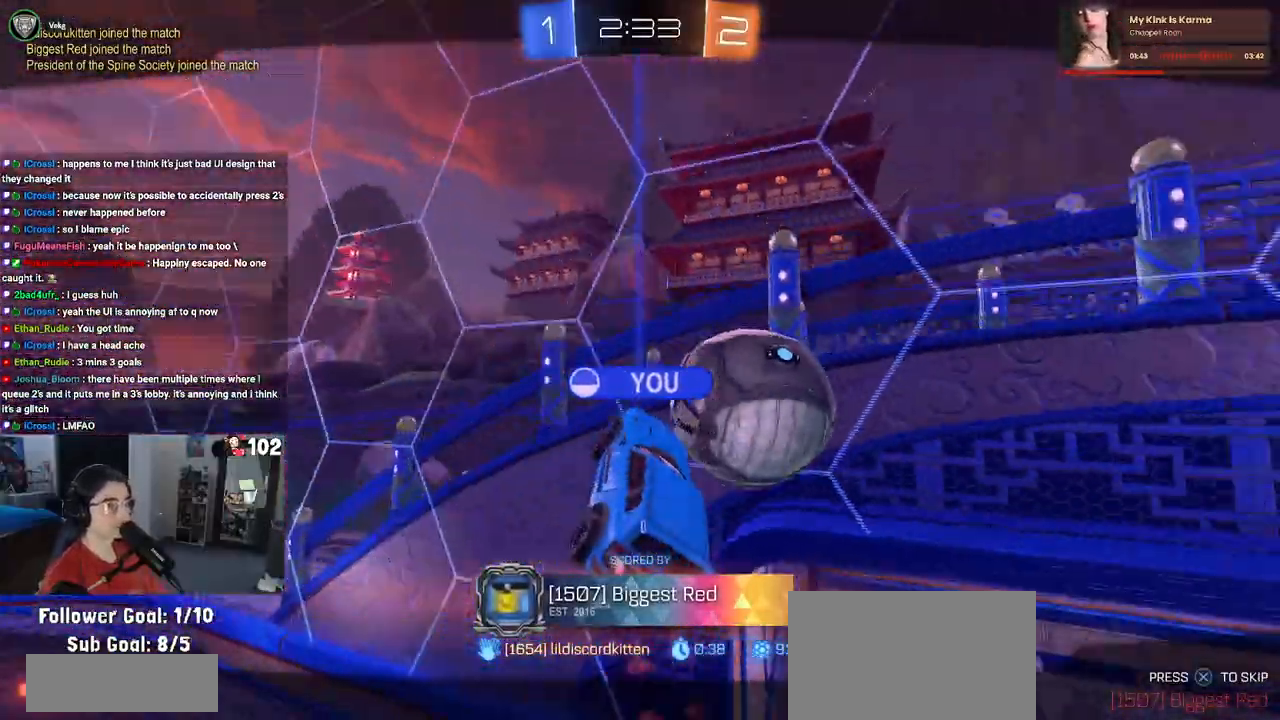
{"buttons": [], "left_stick": "center", "right_stick": "center", "events": []}
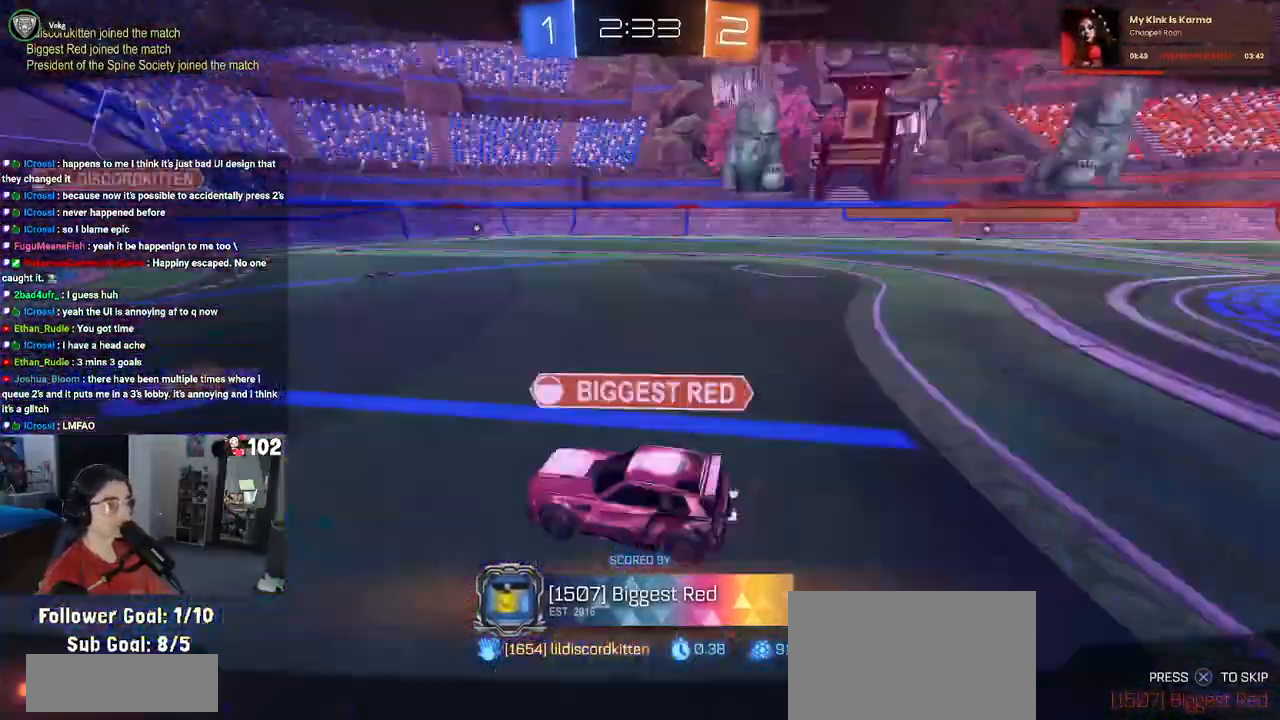
{"buttons": [], "left_stick": "center", "right_stick": "center", "events": []}
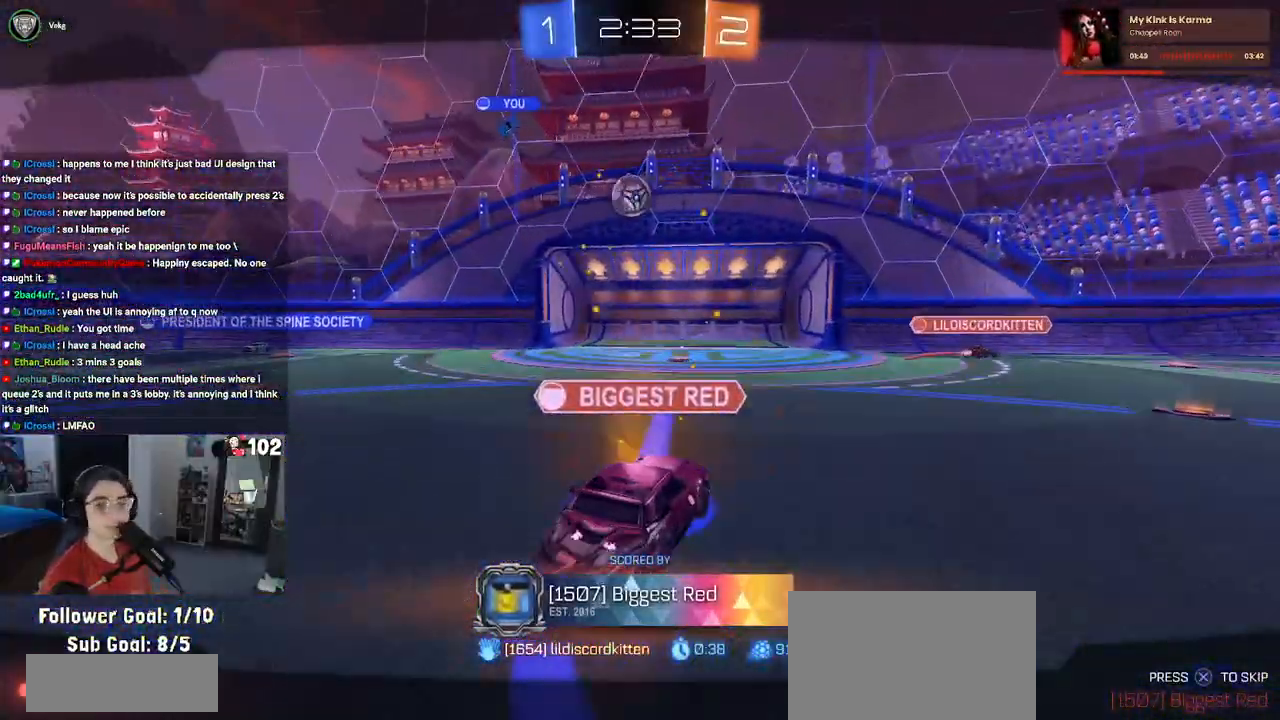
{"buttons": ["CROSS"], "left_stick": "center", "right_stick": "center", "events": [[33, "CROSS", "down"], [183, "CROSS", "up"], [300, "CROSS", "down"], [450, "CROSS", "up"], [483, "CROSS", "down"]]}
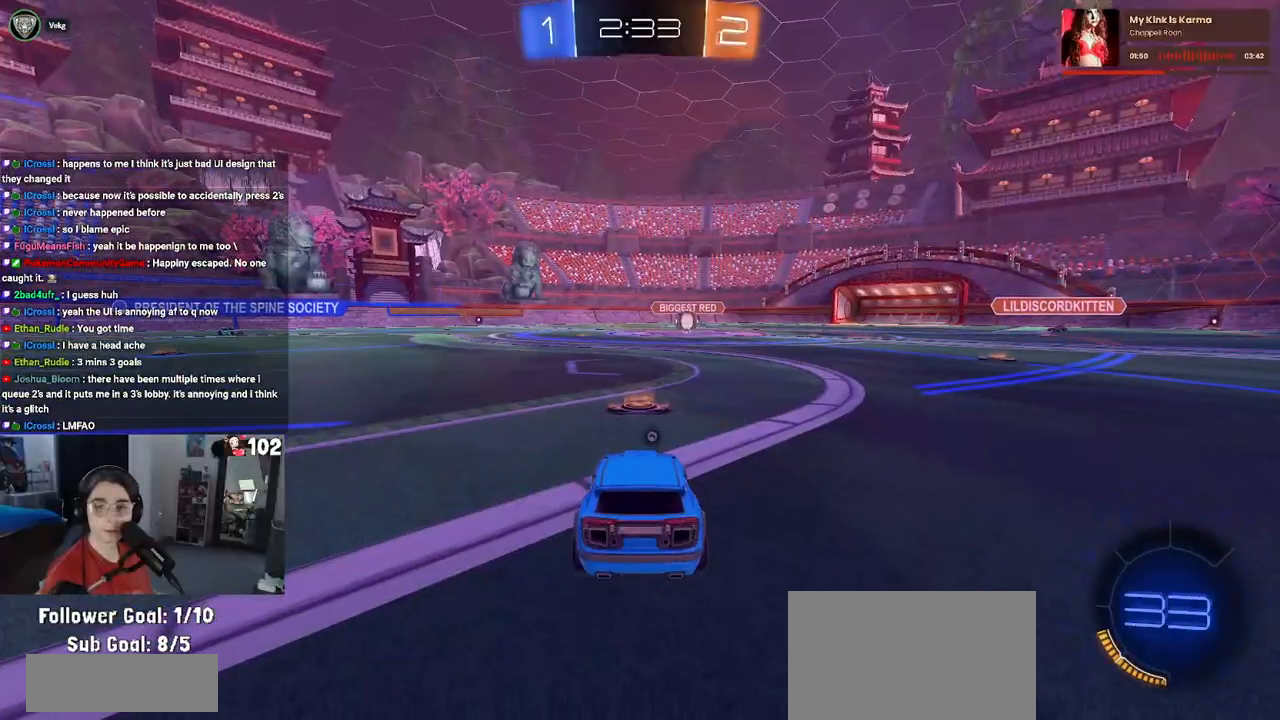
{"buttons": [], "left_stick": "center", "right_stick": "center", "events": [[167, "CROSS", "up"], [250, "CROSS", "down"], [383, "CROSS", "up"]]}